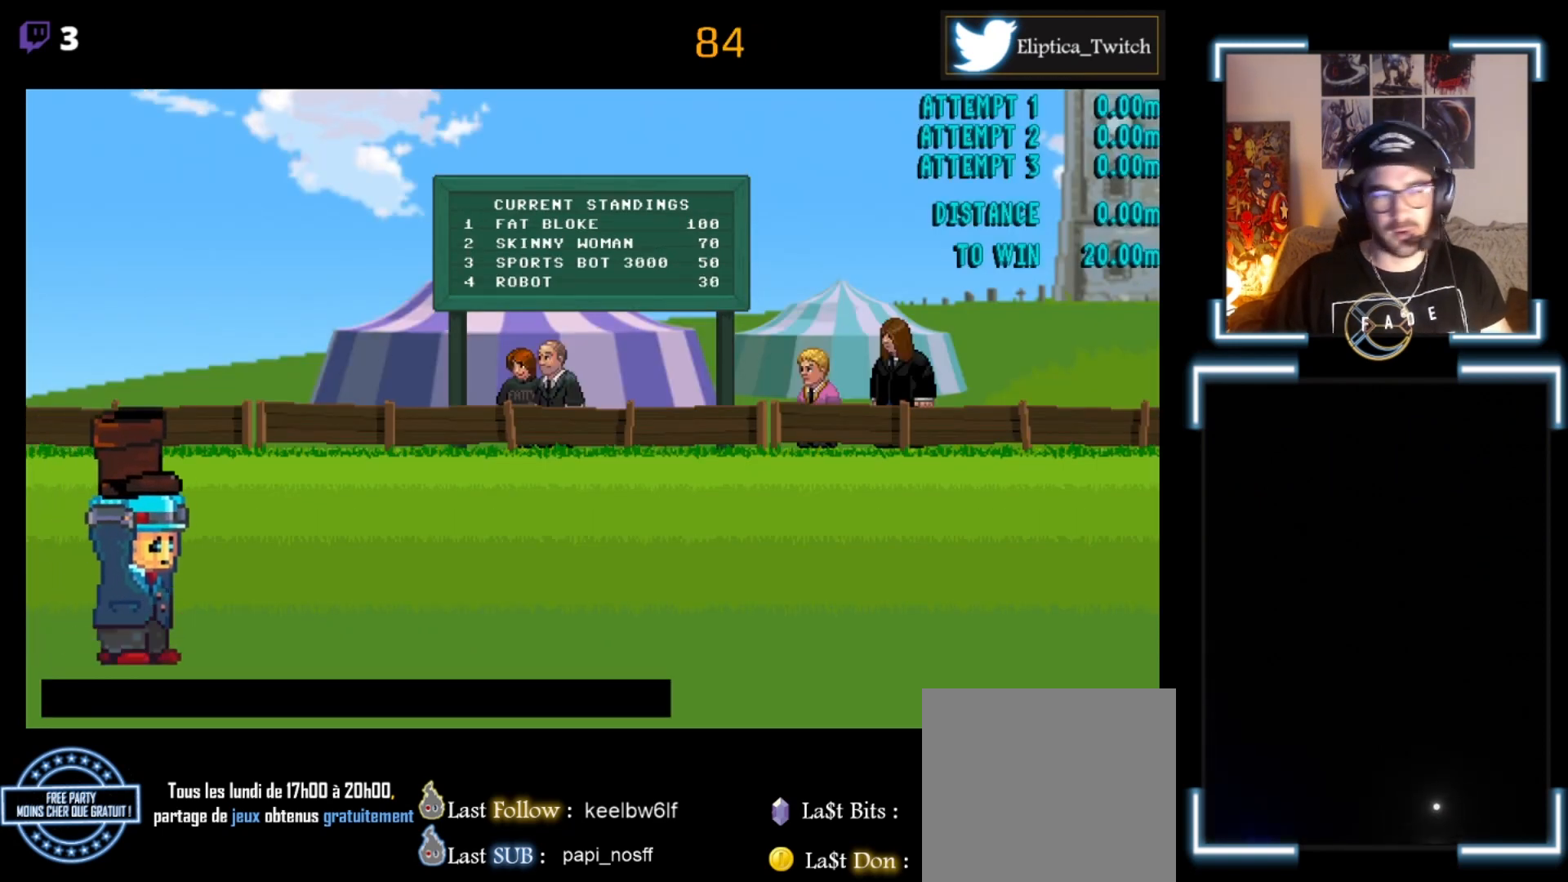
Gameplay with a controller (Xbox layout); each line is a JSON object with the inputs held at the frame after it. "events" lists button and stick changes between this image and that frame as [ms after this image, input, new state], when the widget could be followed in between. Not read: right_stick.
{"buttons": [], "left_stick": "center", "events": [[233, "A", "down"], [233, "X", "down"], [333, "A", "up"], [333, "X", "up"], [400, "A", "down"], [467, "X", "down"], [500, "A", "up"], [500, "X", "up"]]}
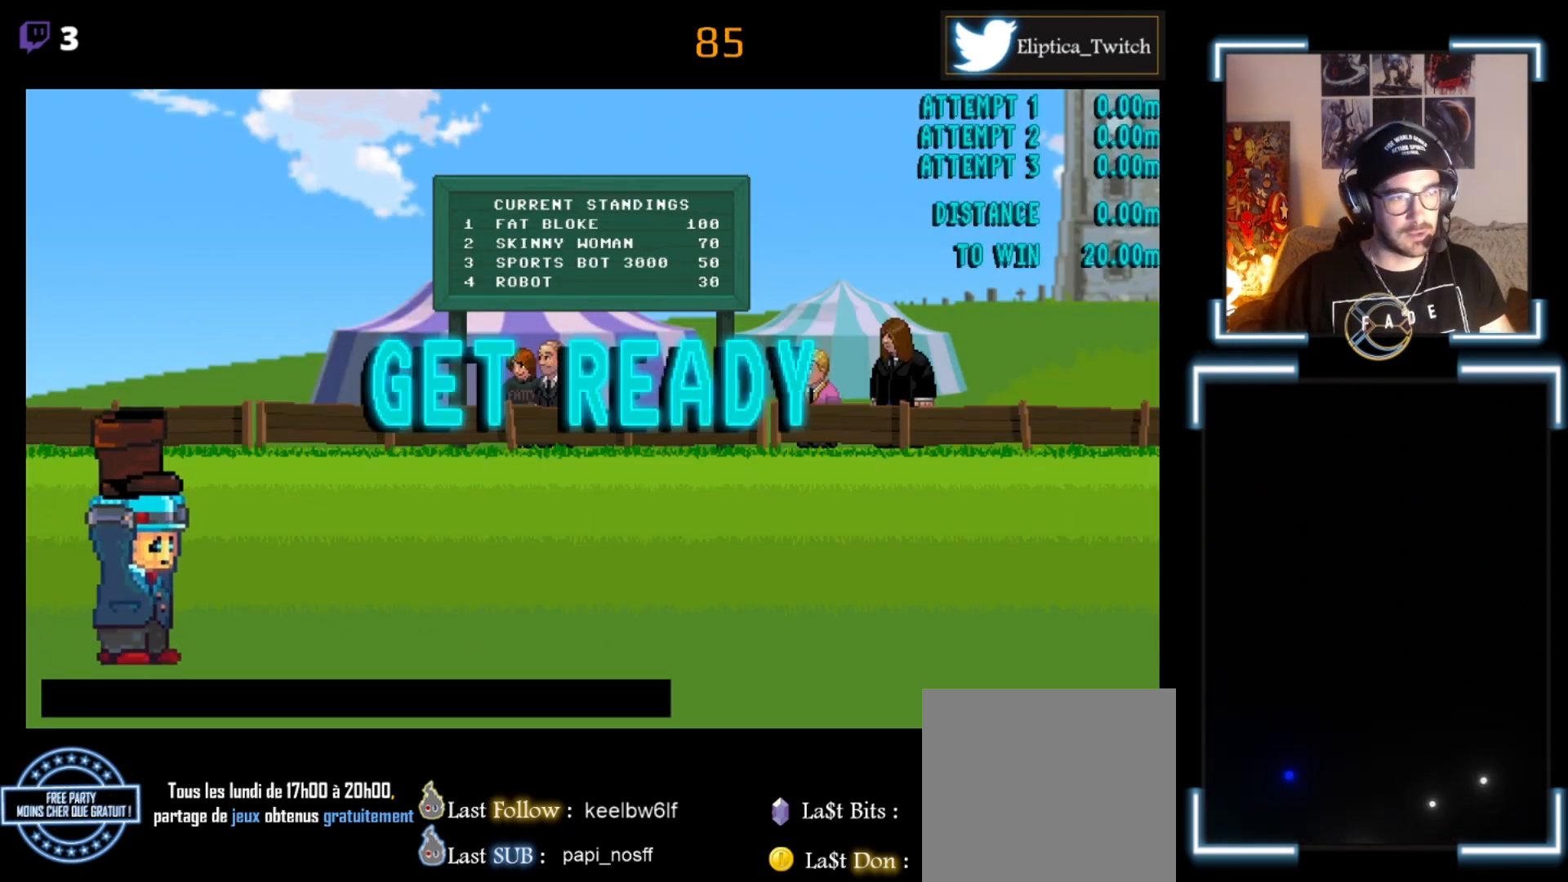
{"buttons": ["A", "X"], "left_stick": "center", "events": [[33, "A", "down"], [100, "A", "up"], [100, "X", "down"], [133, "X", "up"], [267, "A", "down"], [267, "X", "down"], [300, "A", "up"], [333, "X", "up"], [400, "A", "down"], [467, "X", "down"]]}
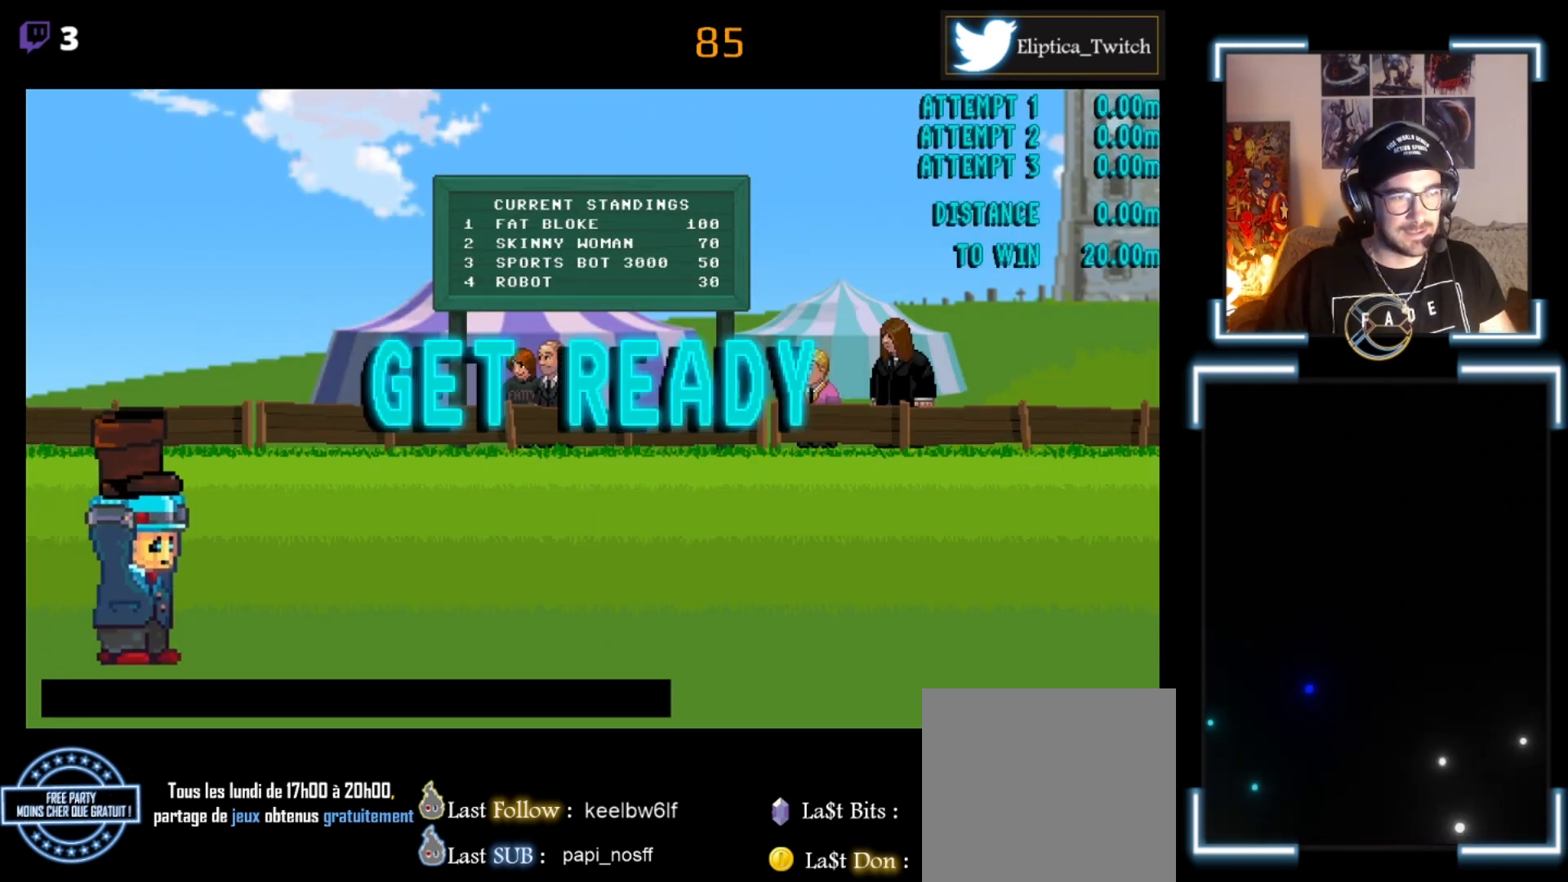
{"buttons": ["A"], "left_stick": "center", "events": [[33, "A", "up"], [67, "A", "down"], [67, "X", "up"], [100, "A", "up"], [100, "X", "down"], [167, "A", "down"], [167, "X", "up"], [233, "A", "up"], [300, "X", "down"], [367, "A", "down"], [367, "X", "up"], [433, "A", "up"], [467, "X", "down"], [500, "A", "down"], [500, "X", "up"]]}
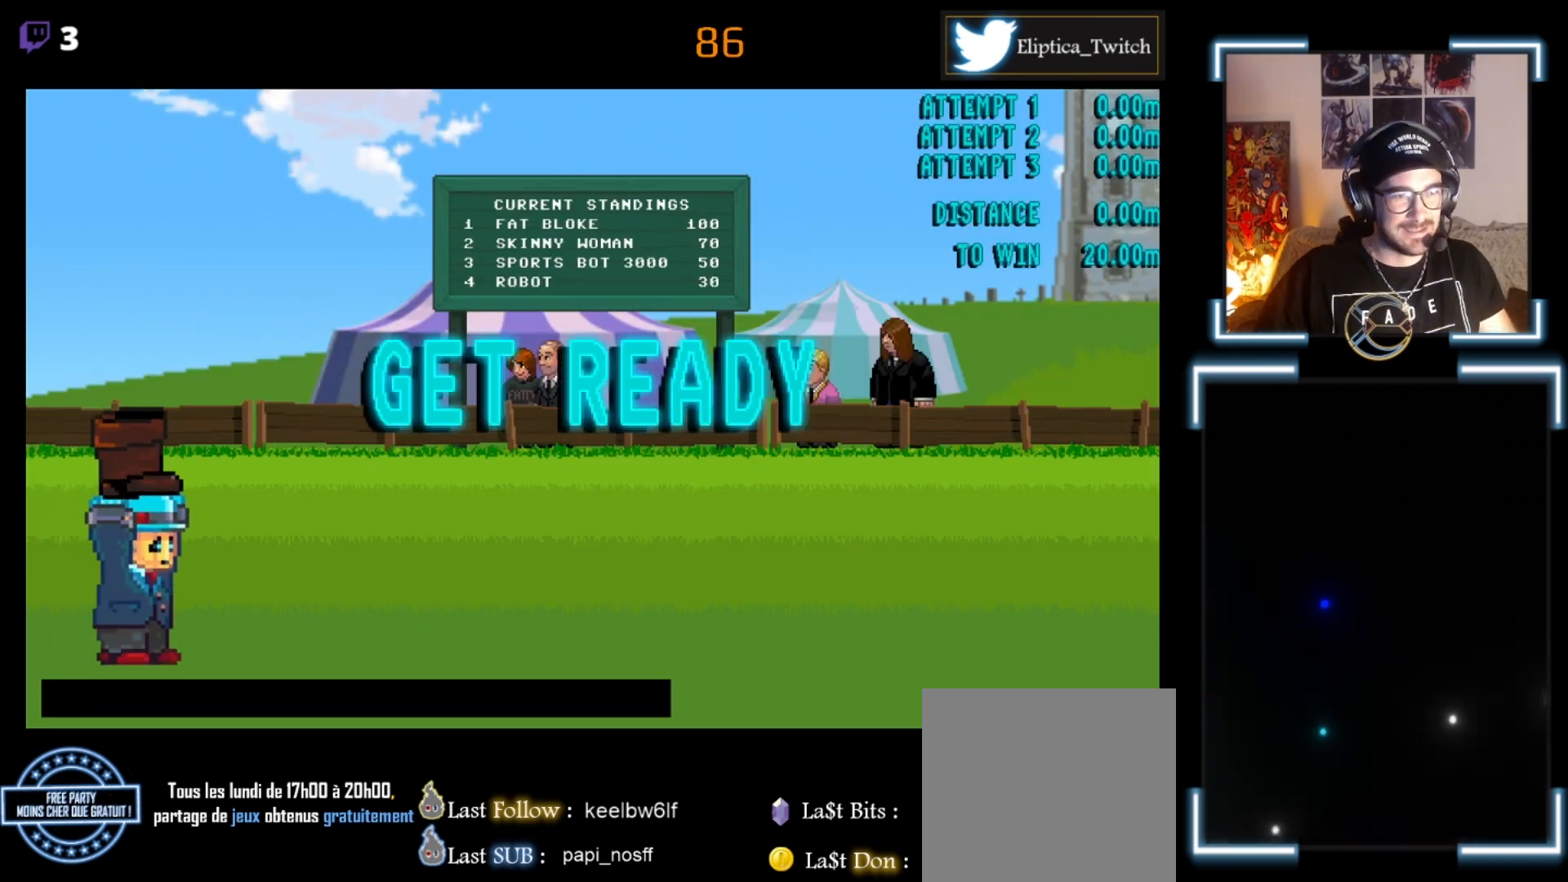
{"buttons": ["A", "X"], "left_stick": "center", "events": [[33, "A", "up"], [100, "X", "down"], [200, "A", "down"], [267, "A", "up"], [267, "X", "up"], [333, "A", "down"], [333, "X", "down"], [367, "X", "up"], [433, "A", "up"], [467, "X", "down"], [500, "A", "down"]]}
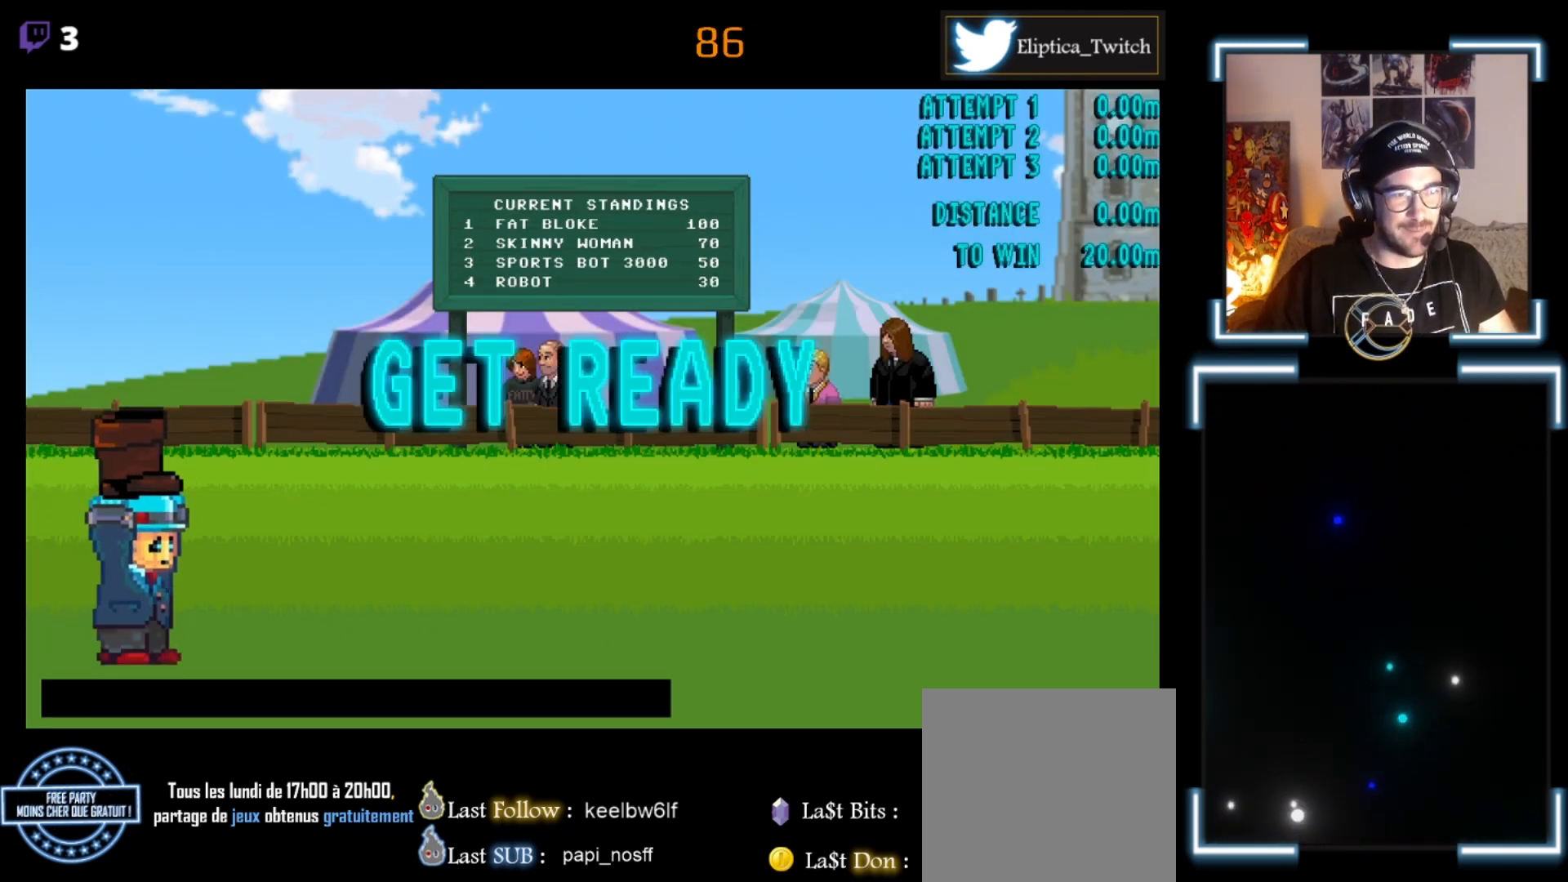
{"buttons": [], "left_stick": "center", "events": [[33, "X", "up"], [100, "A", "up"], [133, "X", "down"], [167, "A", "down"], [233, "X", "up"], [300, "A", "up"], [367, "X", "down"], [433, "A", "down"], [433, "X", "up"], [500, "A", "up"]]}
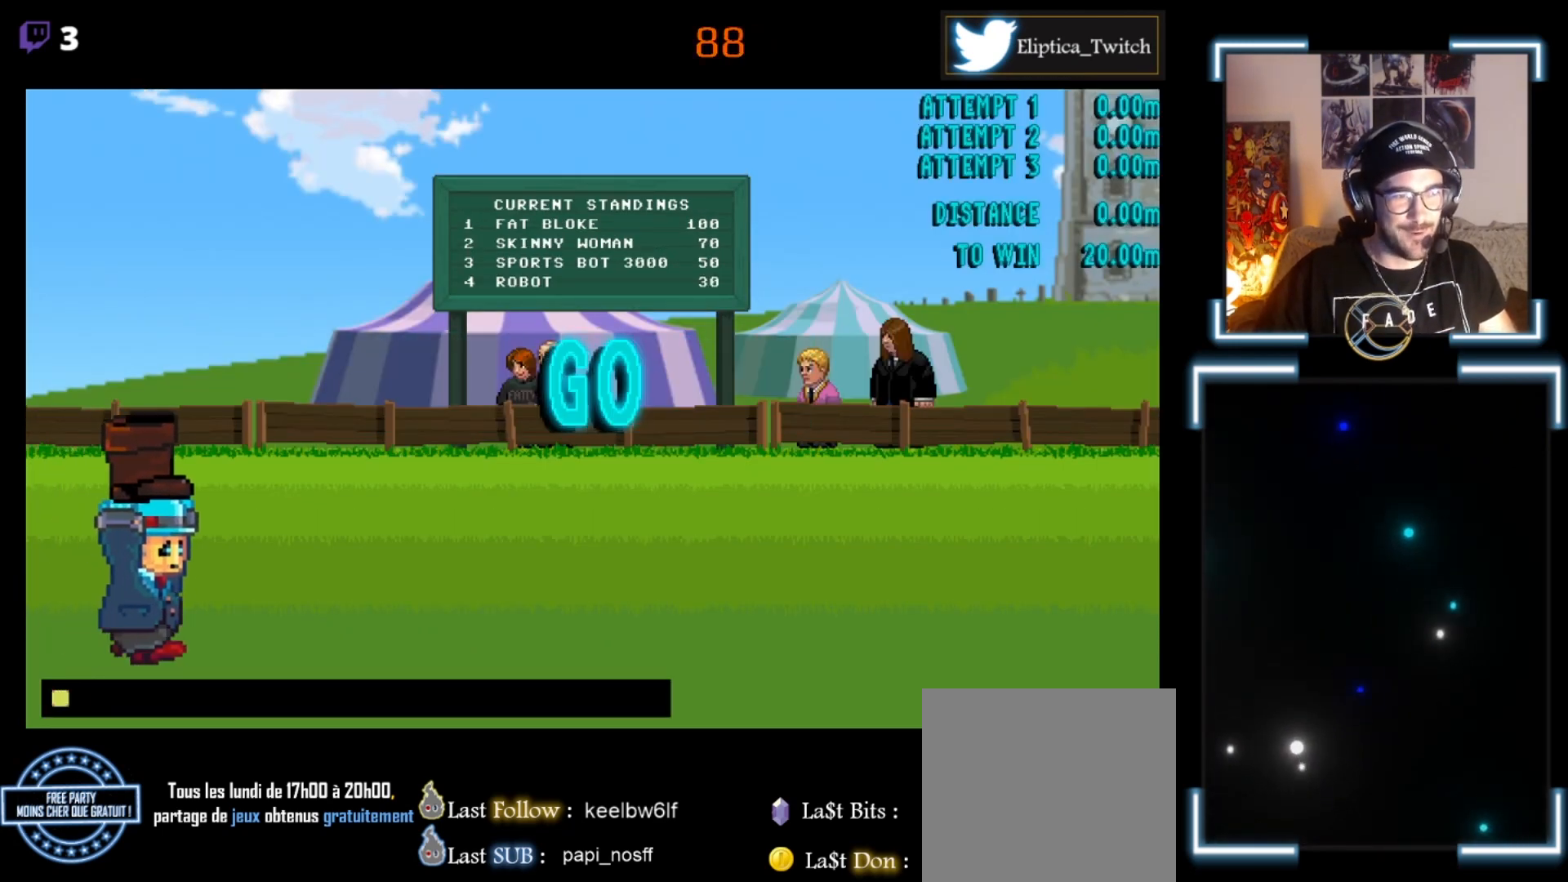
{"buttons": [], "left_stick": "center", "events": [[267, "X", "down"], [333, "A", "down"], [400, "A", "up"], [400, "X", "up"]]}
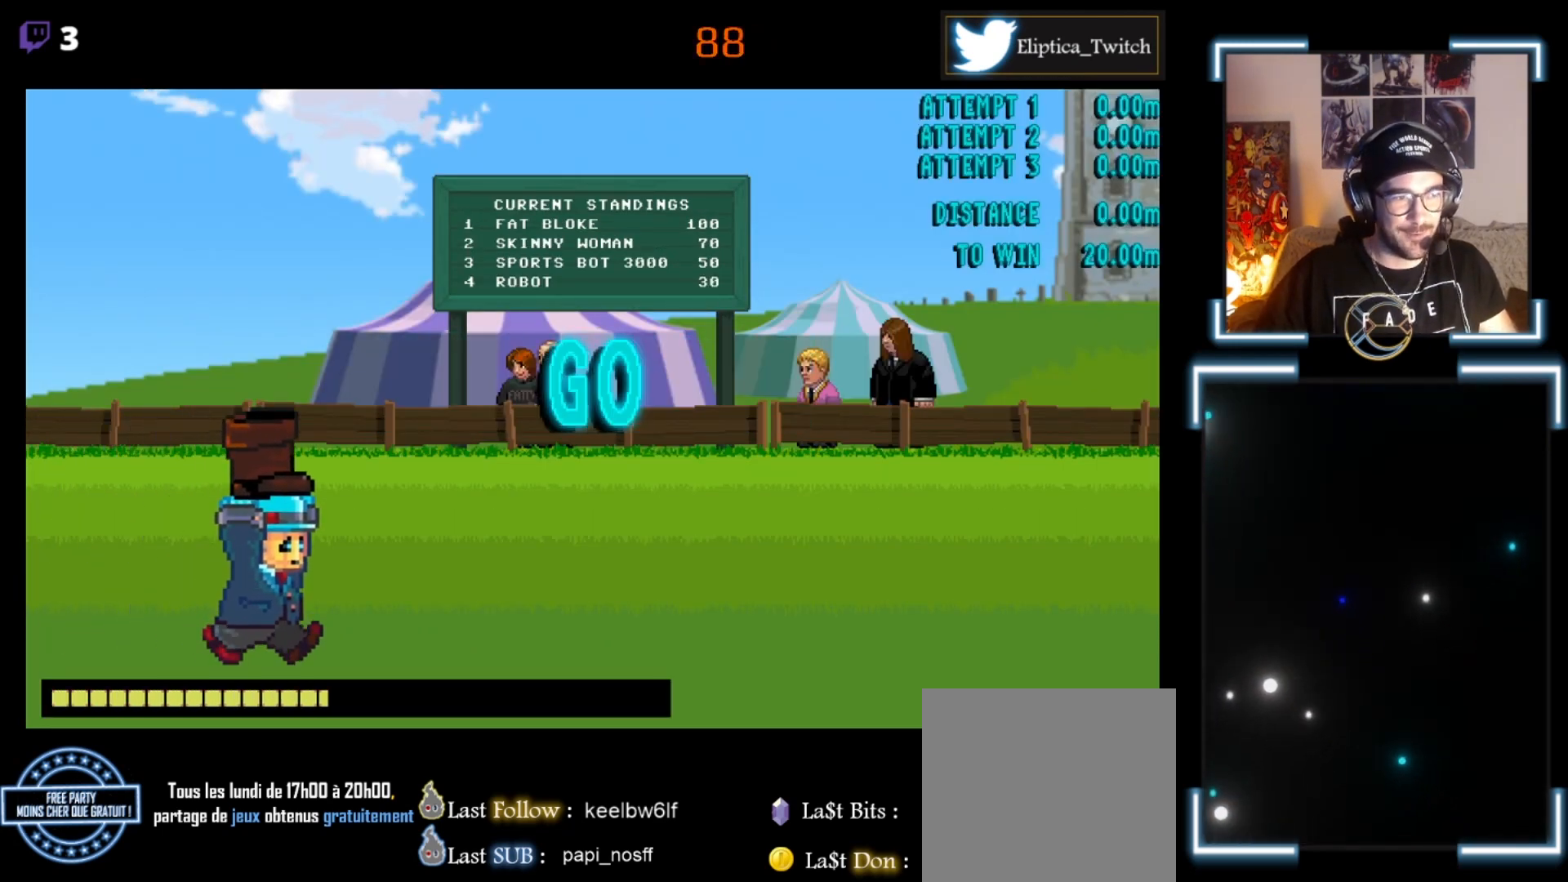
{"buttons": [], "left_stick": "center", "events": [[33, "X", "down"], [67, "A", "down"], [133, "X", "up"], [167, "A", "up"], [200, "X", "down"], [267, "A", "down"], [267, "X", "up"], [333, "A", "up"], [400, "A", "down"], [400, "X", "down"], [433, "X", "up"], [500, "A", "up"]]}
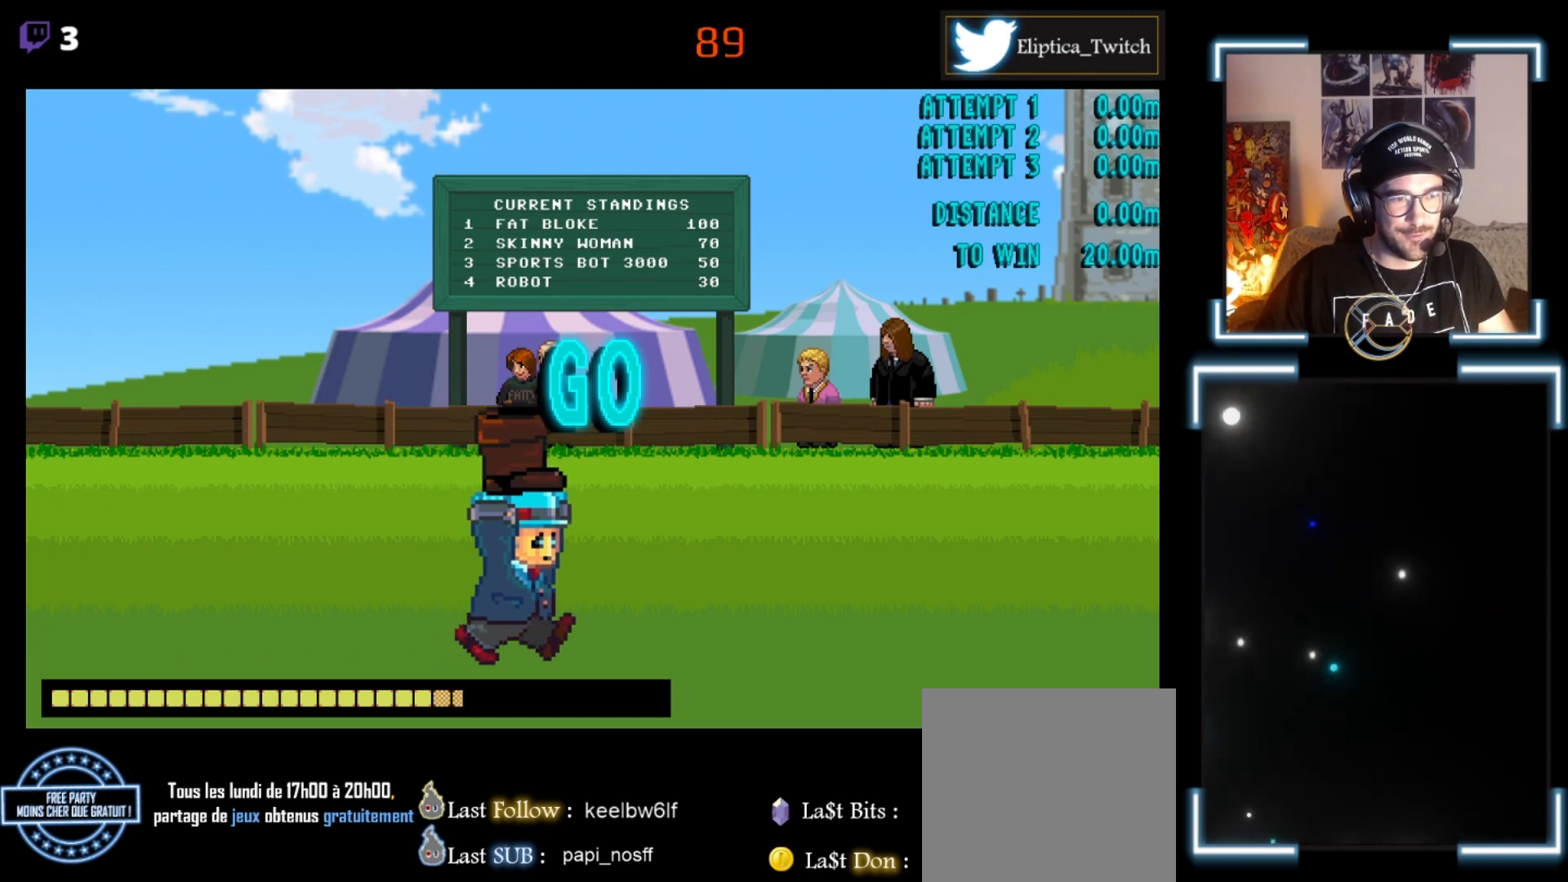
{"buttons": ["A"], "left_stick": "center", "events": [[33, "X", "down"], [133, "A", "down"], [133, "X", "up"], [433, "A", "up"], [500, "A", "down"]]}
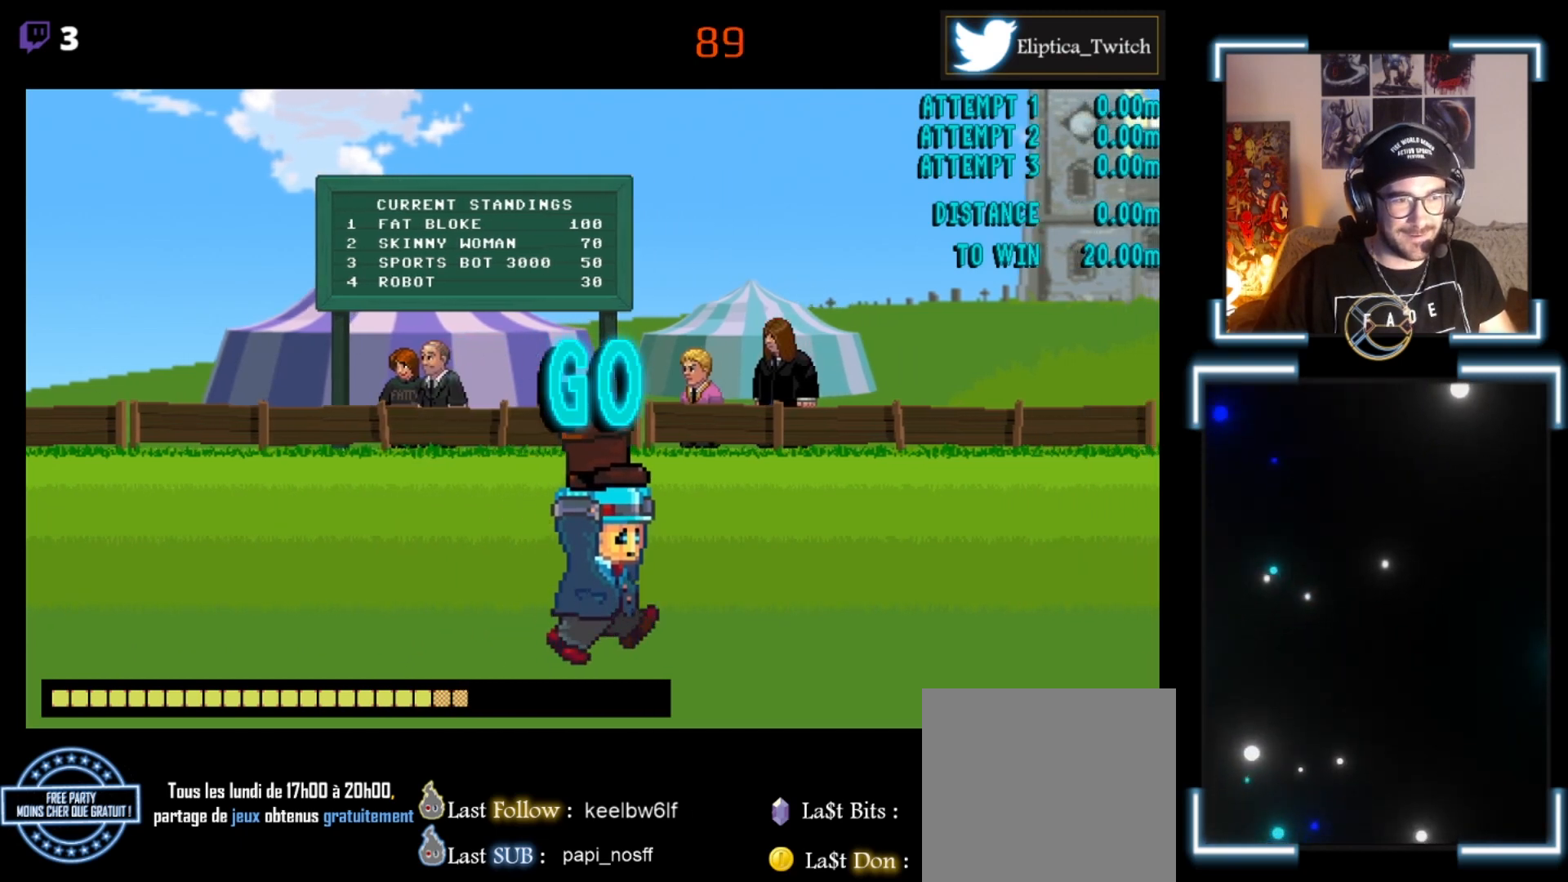
{"buttons": [], "left_stick": "center", "events": [[33, "X", "down"], [100, "A", "up"], [100, "X", "up"], [167, "A", "down"], [167, "X", "down"], [233, "A", "up"], [233, "X", "up"], [267, "A", "down"], [267, "X", "down"], [333, "A", "up"], [333, "X", "up"], [433, "A", "down"], [433, "X", "down"], [500, "A", "up"], [500, "X", "up"]]}
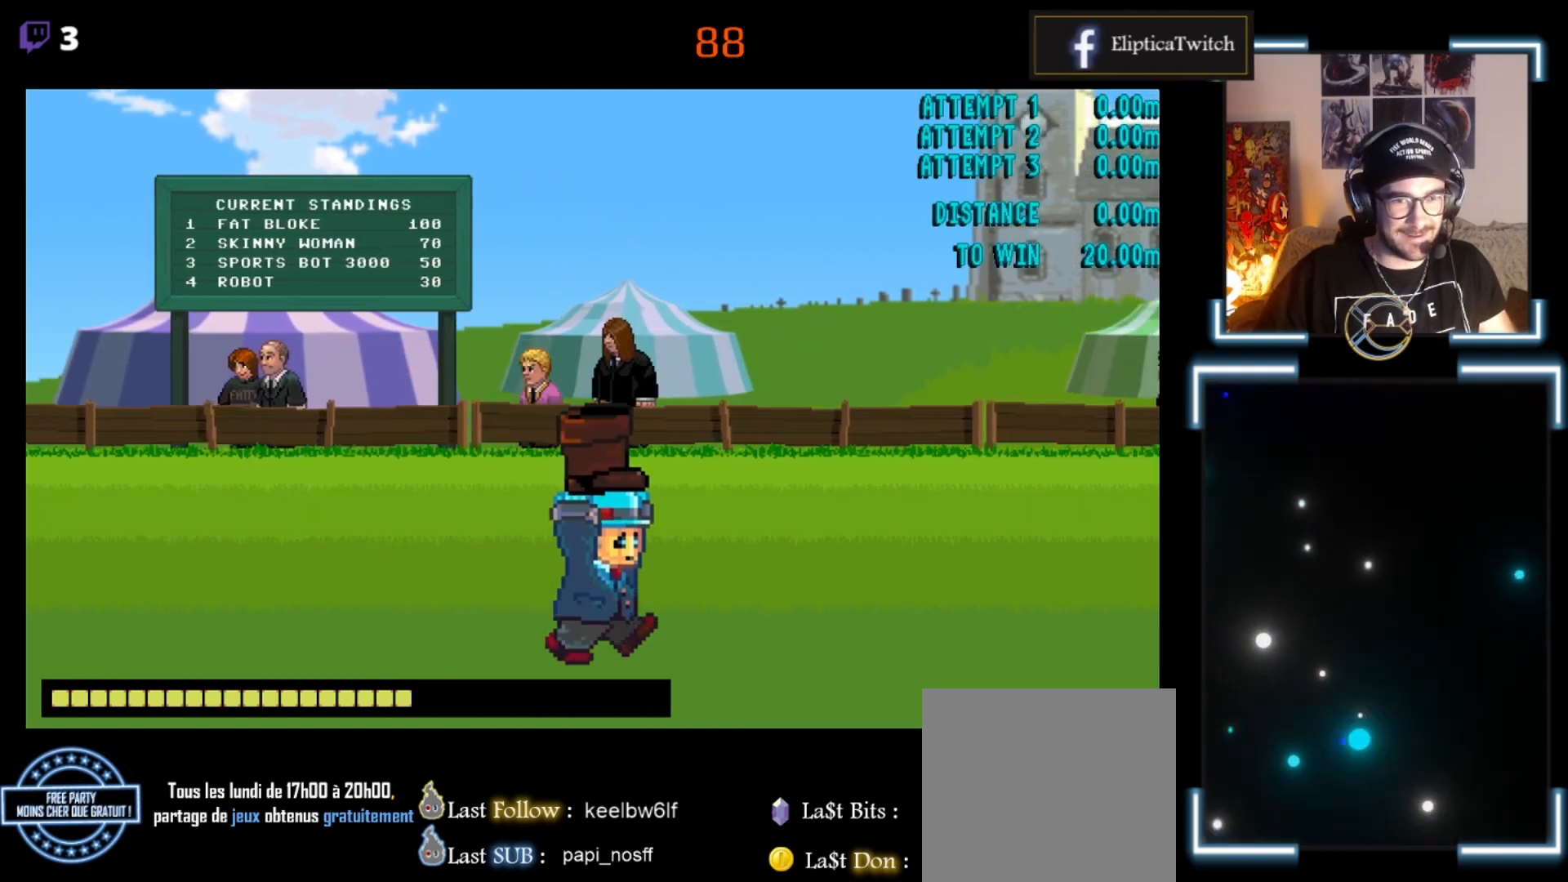
{"buttons": ["X"], "left_stick": "center", "events": [[67, "A", "down"], [133, "X", "down"], [167, "A", "up"], [167, "X", "up"], [233, "A", "down"], [233, "X", "down"], [300, "A", "up"], [300, "X", "up"], [333, "A", "down"], [467, "A", "up"], [467, "X", "down"]]}
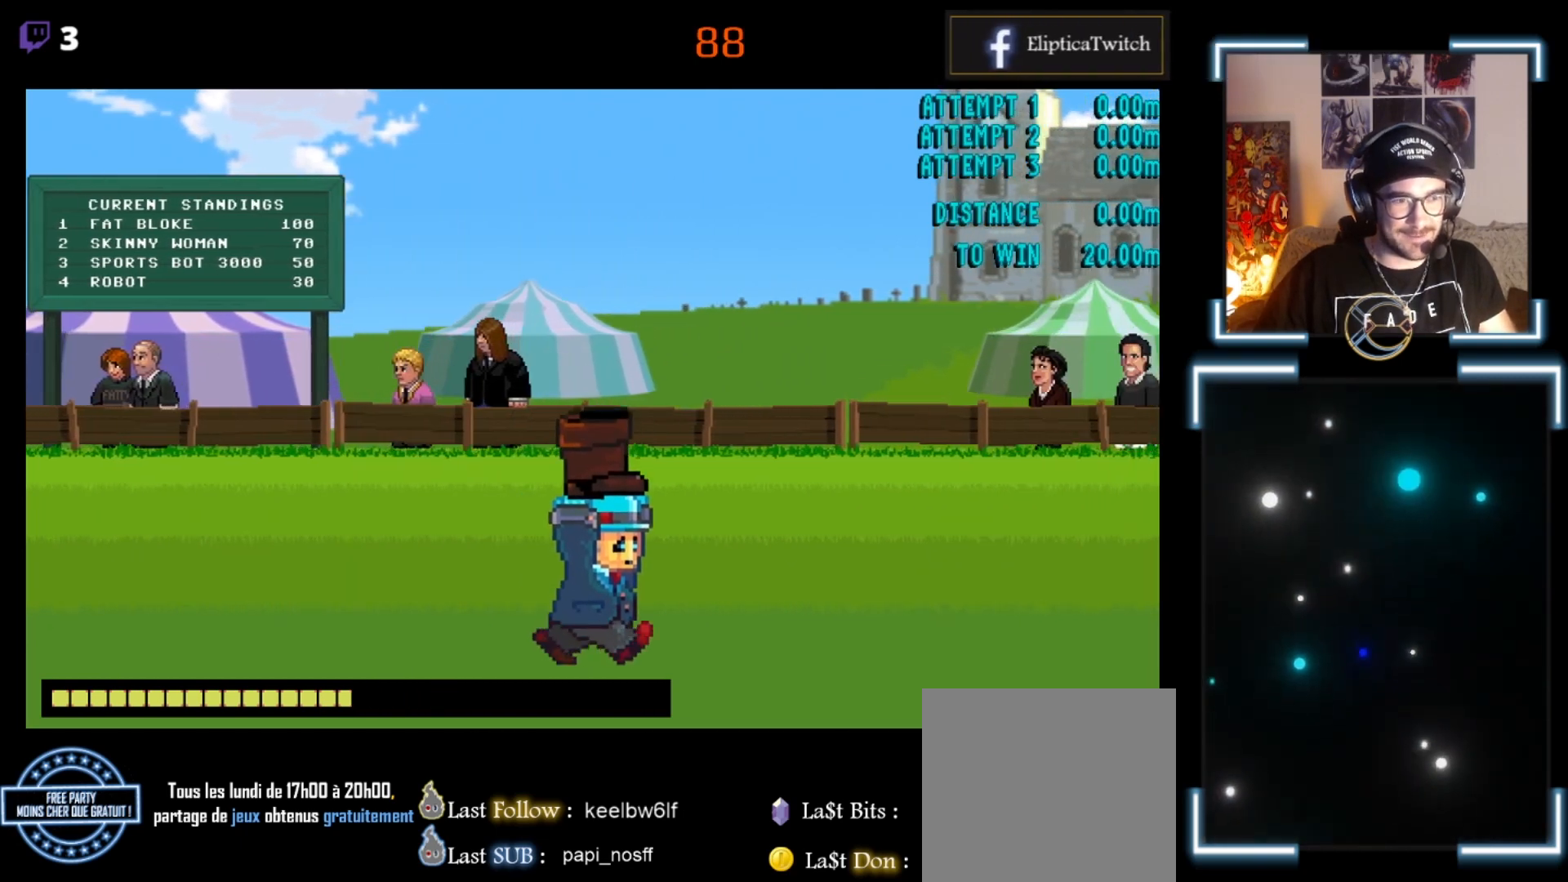
{"buttons": ["A"], "left_stick": "center", "events": [[100, "A", "down"], [100, "X", "up"], [167, "A", "up"], [233, "X", "down"], [300, "A", "down"], [300, "X", "up"], [367, "A", "up"], [433, "X", "down"], [500, "A", "down"], [500, "X", "up"]]}
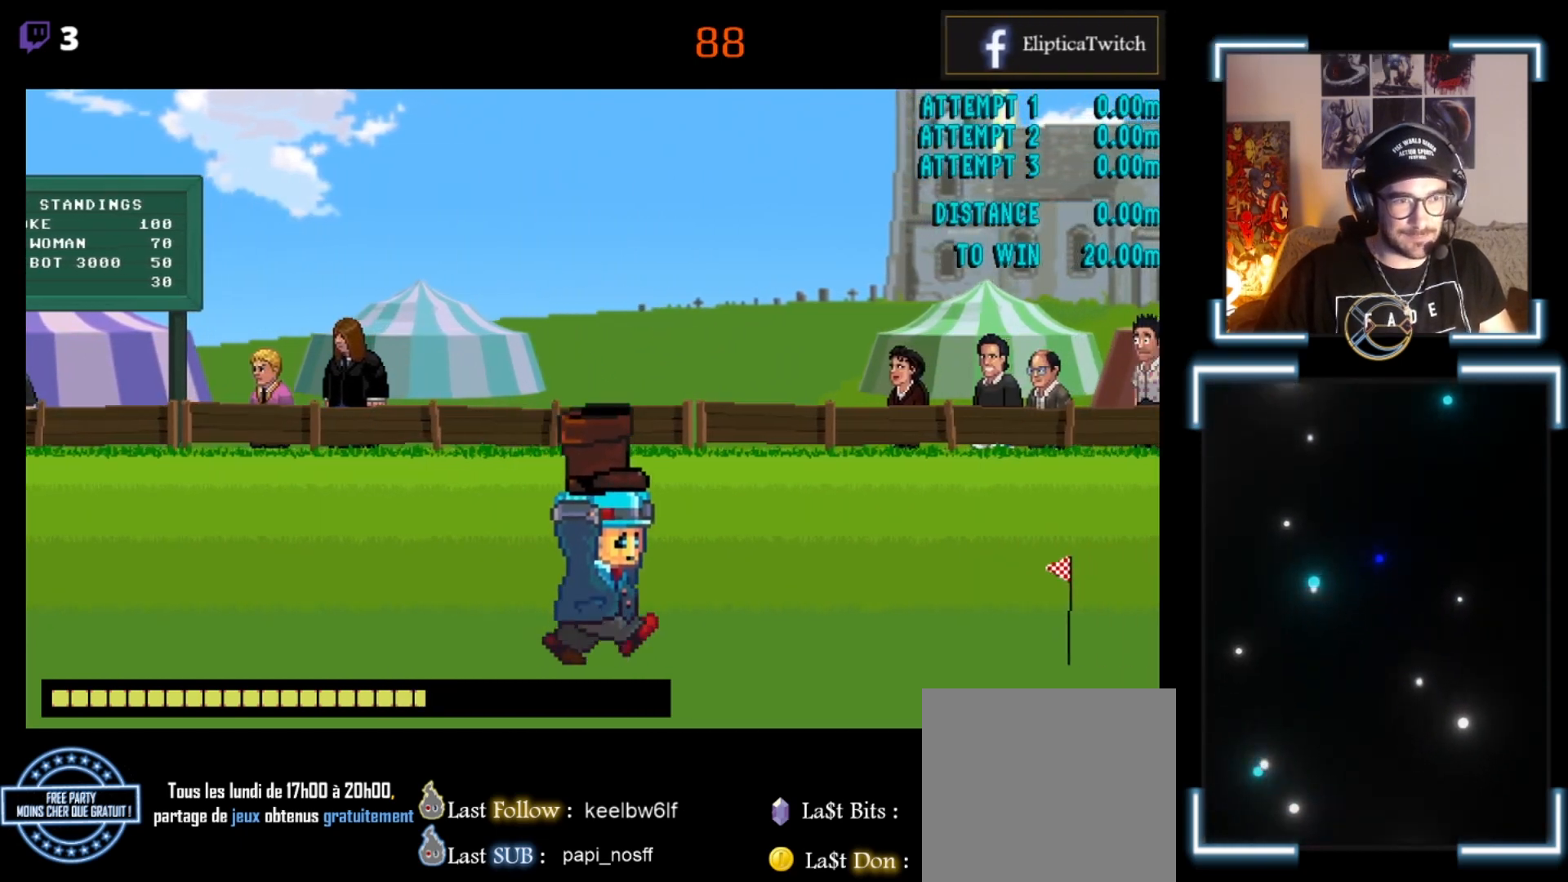
{"buttons": ["A"], "left_stick": "center", "events": [[67, "A", "up"], [67, "X", "down"], [133, "A", "down"], [133, "X", "up"], [167, "A", "up"], [233, "X", "down"], [333, "A", "down"], [333, "X", "up"], [367, "A", "up"], [433, "X", "down"], [467, "A", "down"], [467, "X", "up"]]}
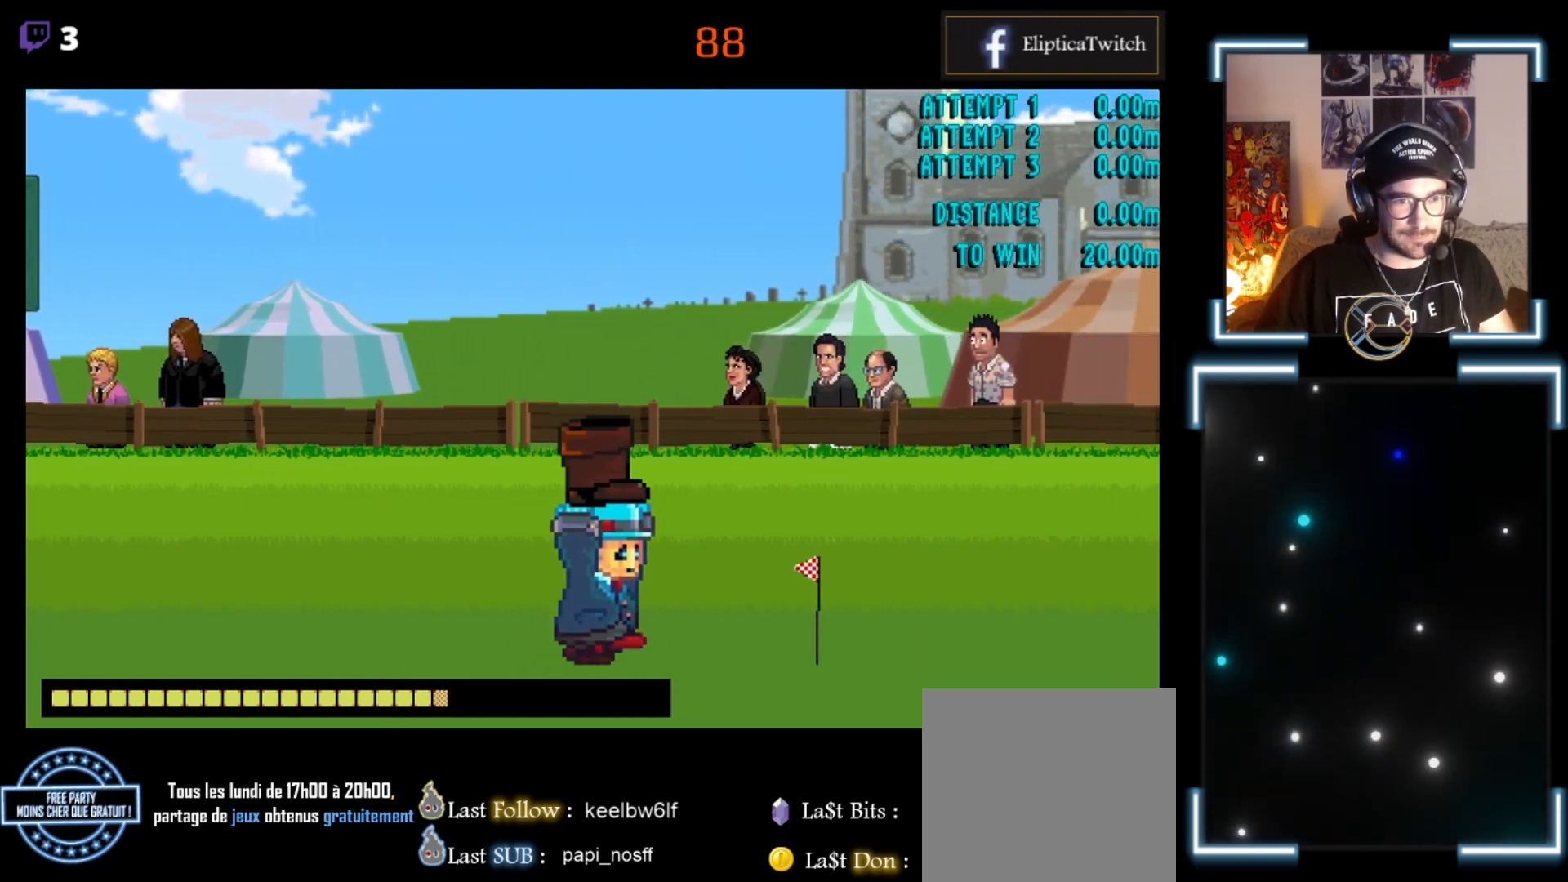
{"buttons": ["B"], "left_stick": "center", "events": [[300, "A", "up"], [300, "X", "down"], [367, "B", "down"], [367, "X", "up"]]}
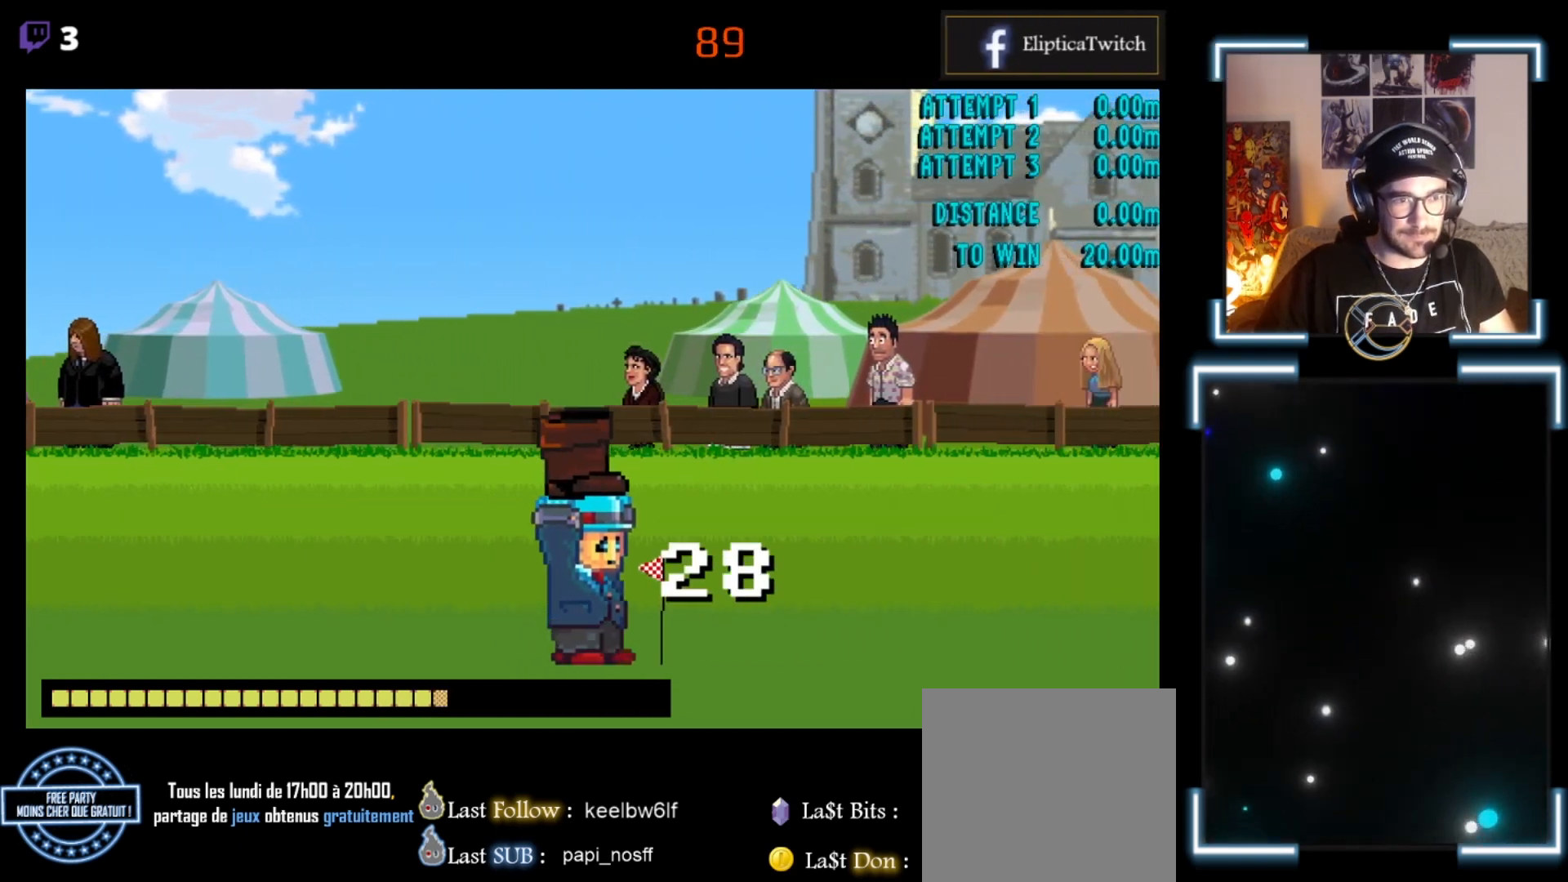
{"buttons": ["B"], "left_stick": "center", "events": []}
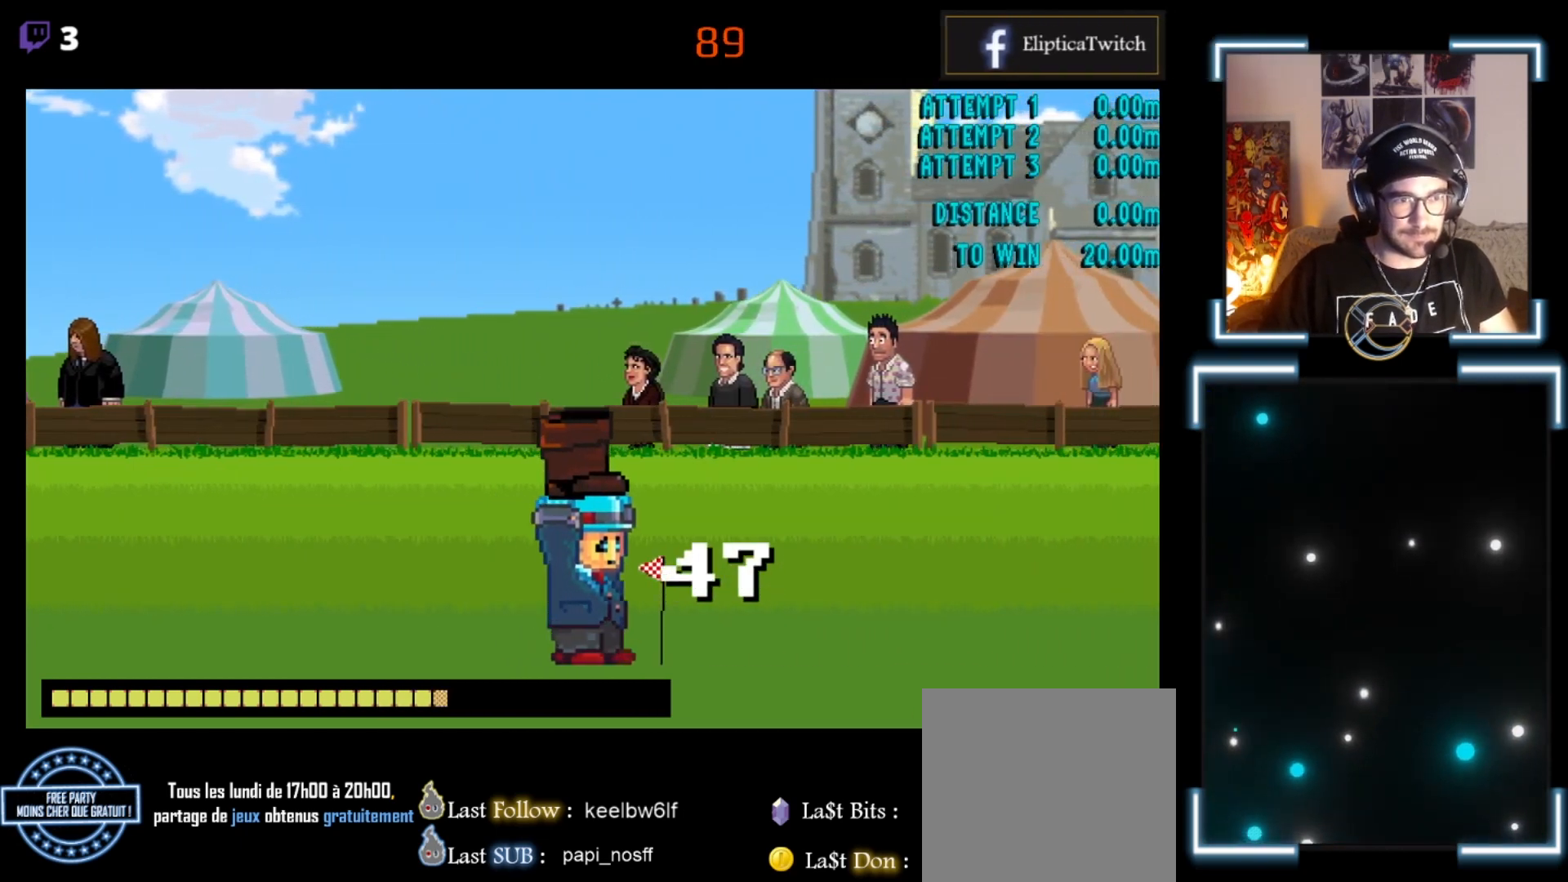
{"buttons": [], "left_stick": "center", "events": [[467, "B", "up"]]}